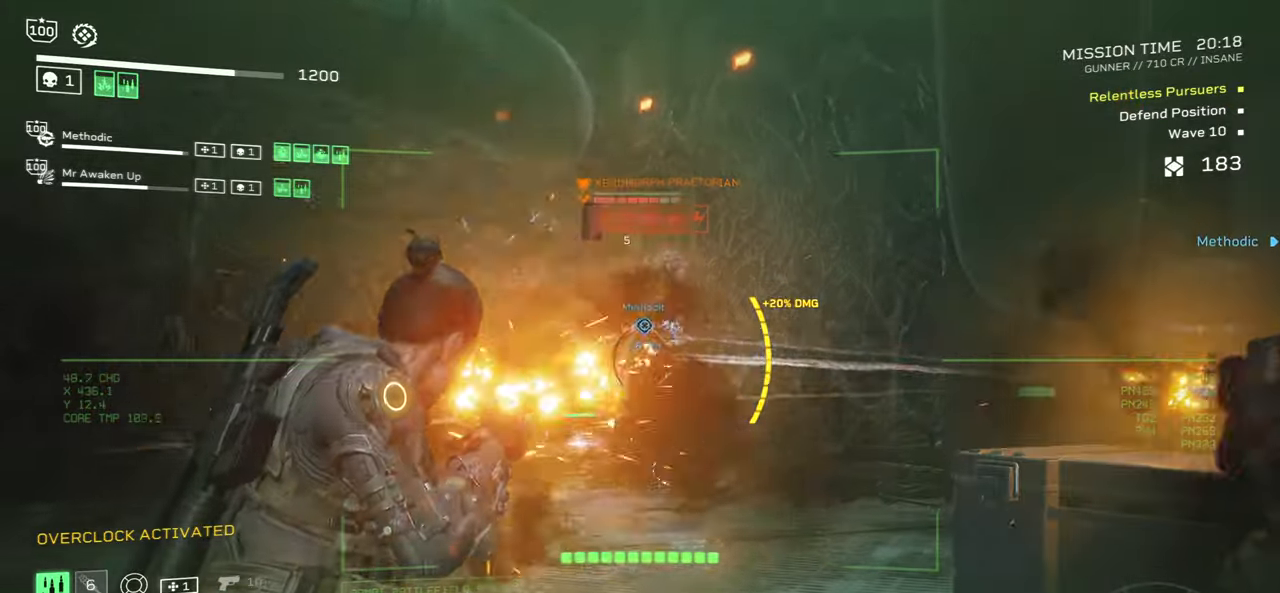
Gameplay with keyboard and mouse; each line is a JSON object with the keys and mouse buttons held at the frame after it. "events" lists presses ("down") and releases ("up") of ".", "/", "0", "1", "2", "3", "4", "5", "6", "7", "8", "9", "a", "alt", "b", "c", "caps_lock", "comma", "ctrl", "d", "e", "f", "g", "h", "i", "j", "k", "l", "m", "n", "o", "p", "q", "r", "s", "semicolon", "shift", "space", "super", "t", "tab", "tilde", "u", "v", "w", "x", "y", "z", "mouse_left", "mouse_wheel", "mouse_right", "mouse_mb4" and "mouse_mb5" between this image and that frame as [ms after this image, input, new state], when the widget could be followed in between. "mouse_left", "mouse_wheel", "mouse_right", "mouse_mb4", "mouse_mb5" = the "left", "wheel", "right", "mb4", "mb5" buttons of the "mouse" list. No other keys are recorded. "wheel" means that the mouse wheel is clicked or scrolled. Mouse movement is not recorded.
{"keys": ["s"], "mouse": ["right"], "events": [[16, "mouse_left", "up"], [83, "mouse_left", "down"], [100, "s", "down"], [166, "mouse_left", "up"], [216, "mouse_left", "down"], [300, "mouse_left", "up"], [383, "mouse_left", "down"], [450, "mouse_left", "up"]]}
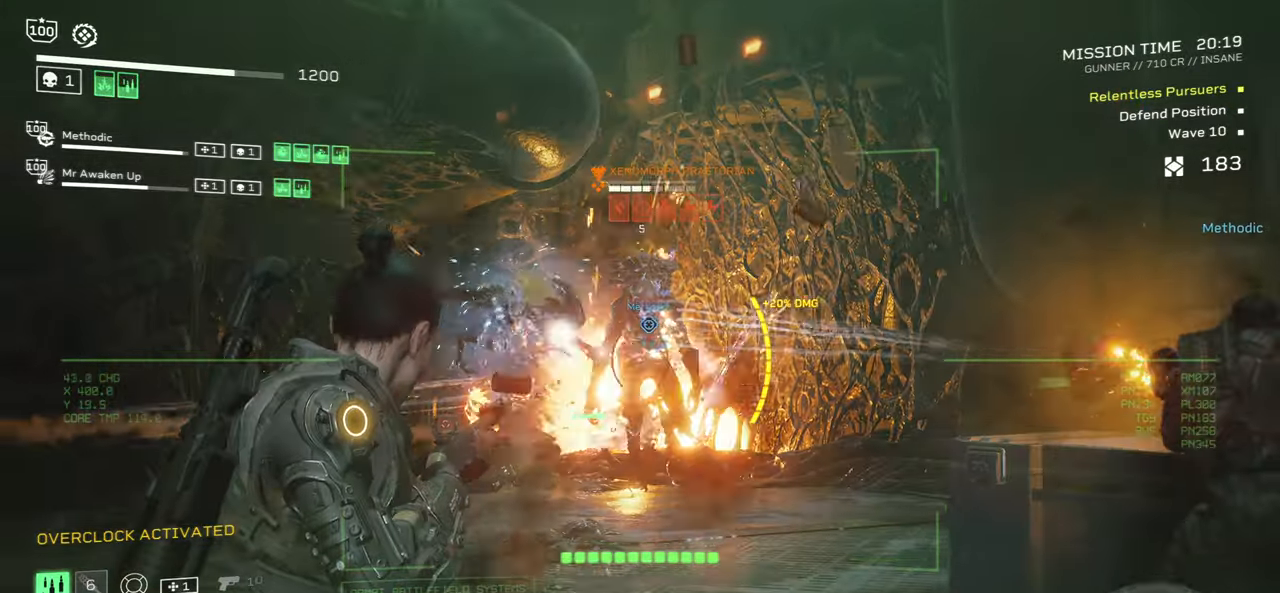
{"keys": ["s"], "mouse": ["left", "right"], "events": [[33, "mouse_left", "down"], [100, "mouse_left", "up"], [183, "mouse_left", "down"], [250, "mouse_left", "up"], [316, "mouse_left", "down"], [416, "mouse_left", "up"], [483, "mouse_left", "down"]]}
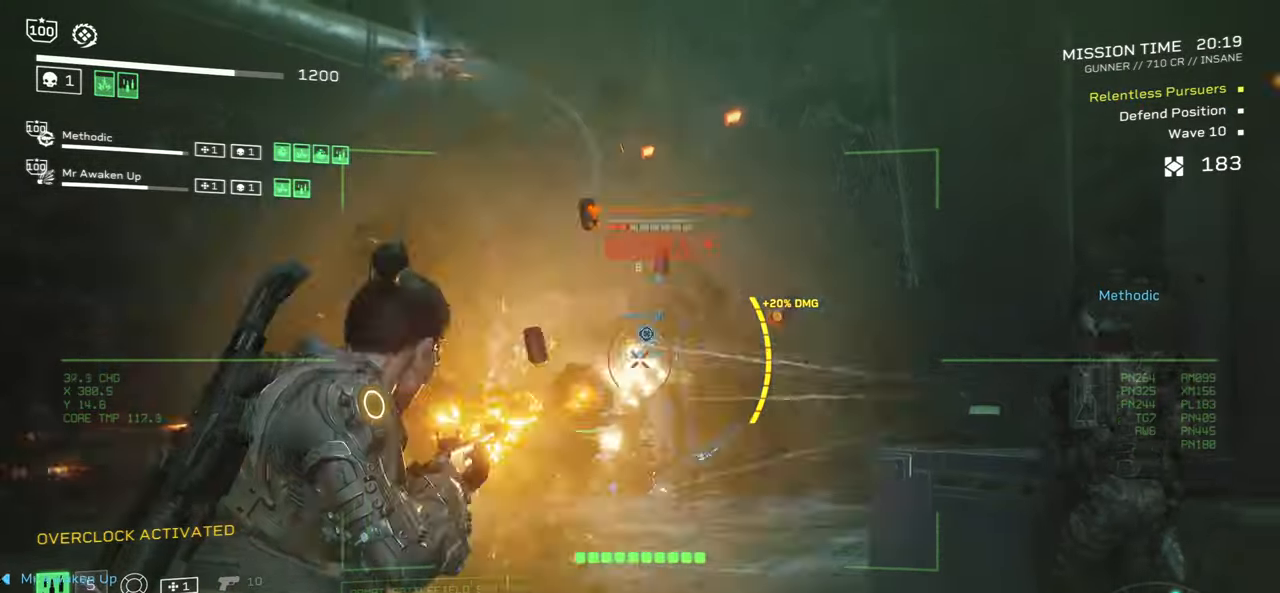
{"keys": ["s"], "mouse": ["right"], "events": [[66, "mouse_left", "up"], [133, "mouse_left", "down"], [216, "mouse_left", "up"], [283, "mouse_left", "down"], [366, "mouse_left", "up"], [433, "mouse_left", "down"], [500, "mouse_left", "up"]]}
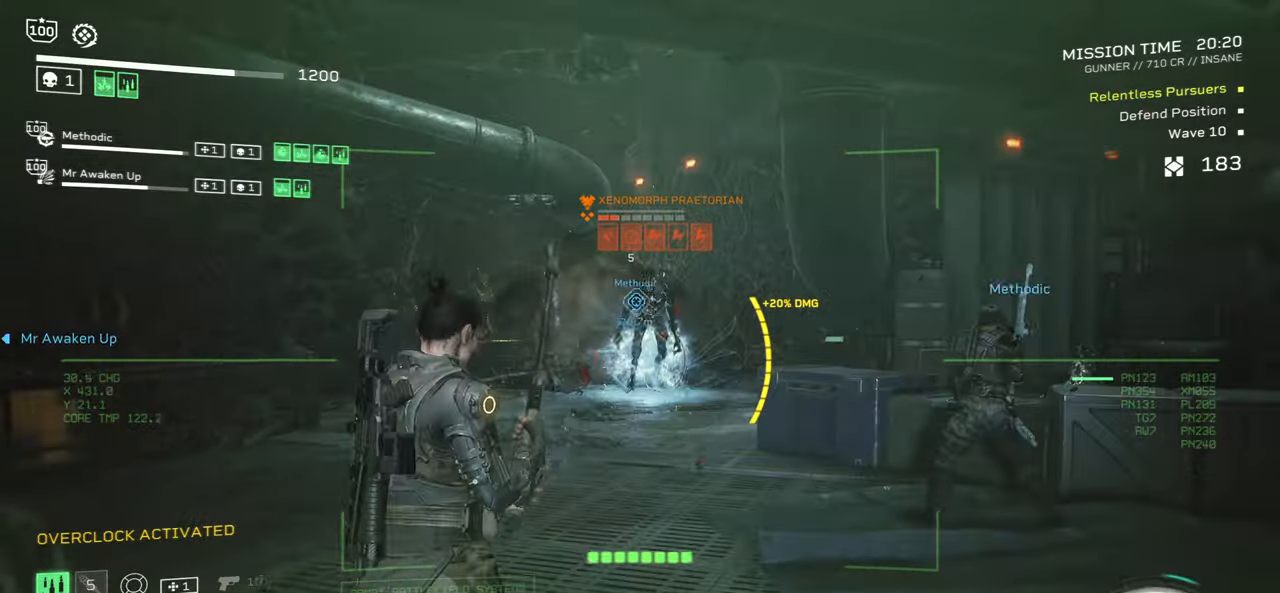
{"keys": [], "mouse": ["right"], "events": [[66, "mouse_left", "down"], [166, "mouse_left", "up"], [216, "s", "up"]]}
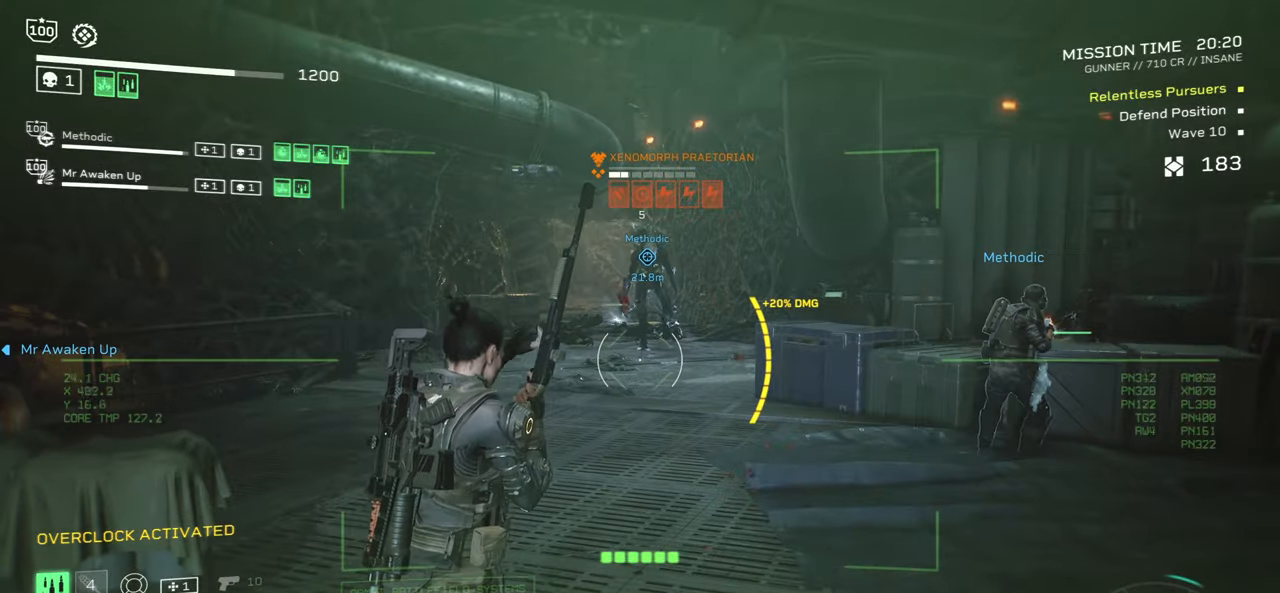
{"keys": ["w"], "mouse": ["right"], "events": [[300, "w", "down"]]}
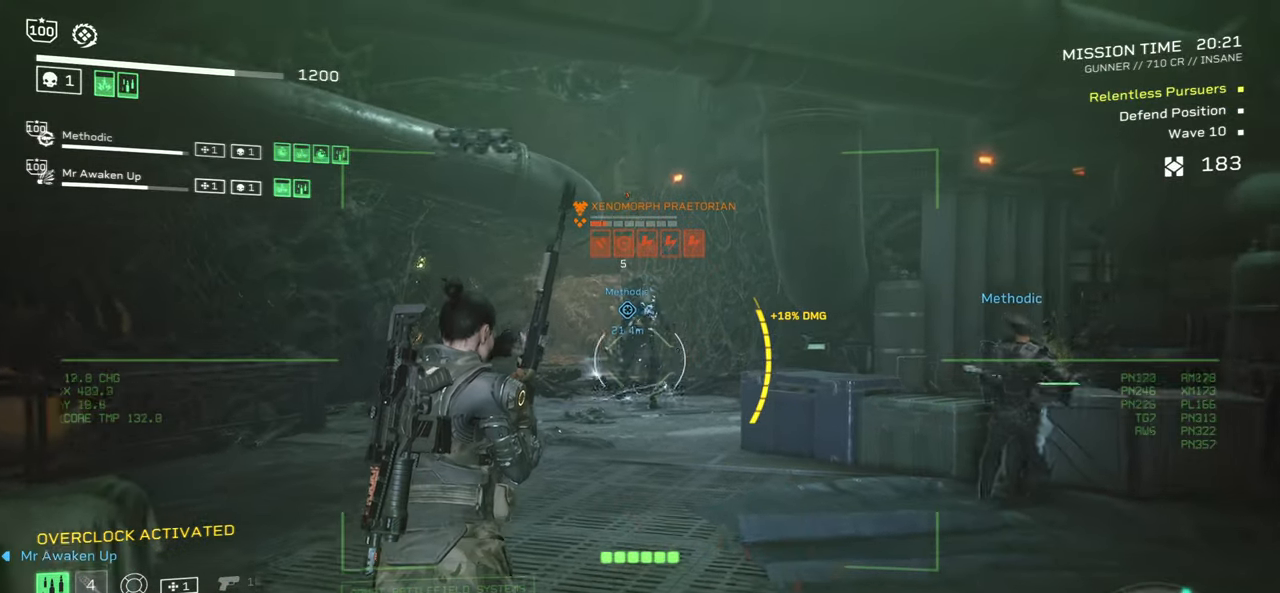
{"keys": ["w"], "mouse": ["left", "right"], "events": [[133, "mouse_left", "down"], [233, "mouse_left", "up"], [300, "mouse_left", "down"], [383, "mouse_left", "up"], [450, "mouse_left", "down"]]}
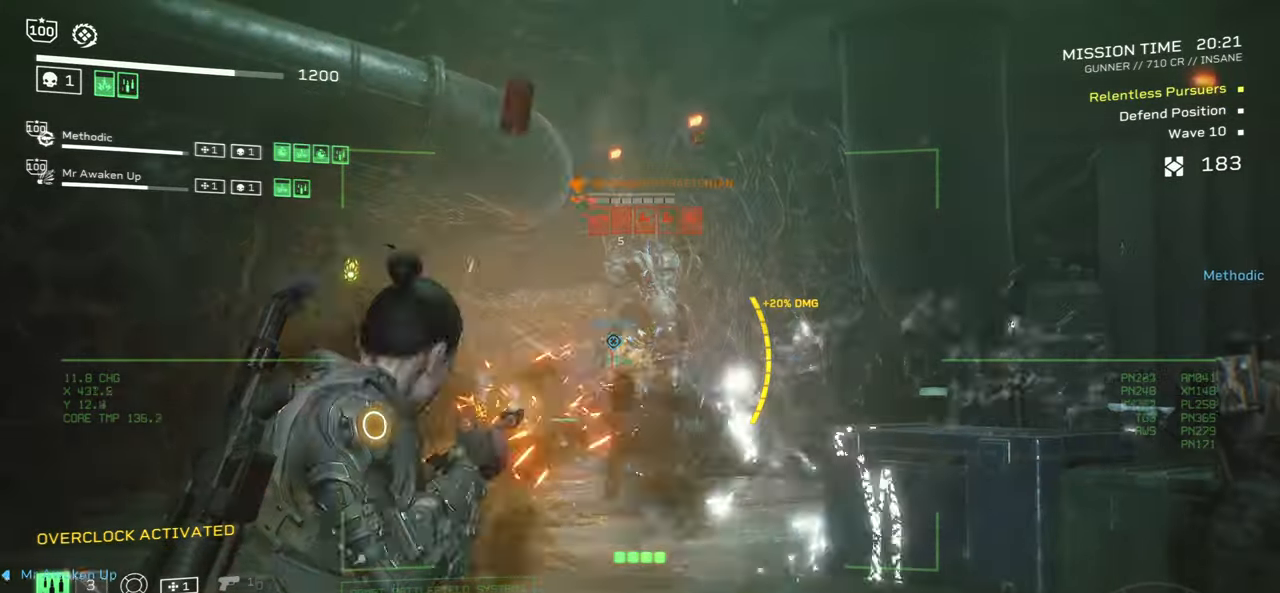
{"keys": ["r"], "mouse": [], "events": [[33, "mouse_left", "up"], [100, "mouse_left", "down"], [166, "mouse_left", "up"], [233, "w", "up"], [250, "mouse_left", "down"], [333, "mouse_left", "up"], [366, "mouse_right", "up"], [433, "r", "down"]]}
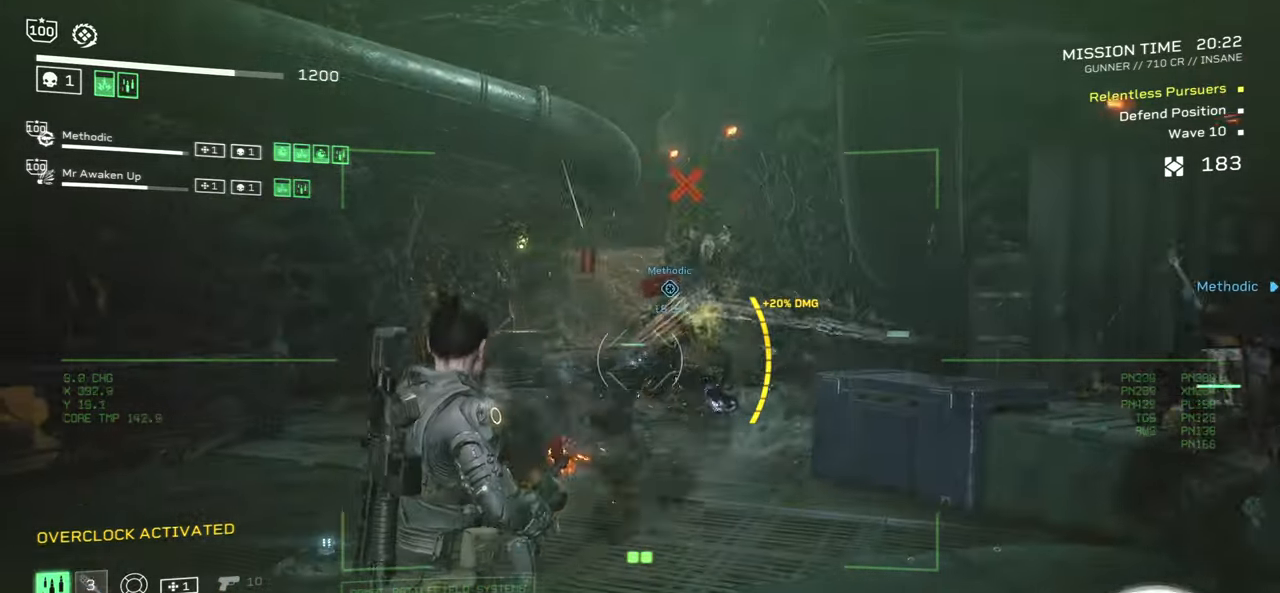
{"keys": ["w"], "mouse": [], "events": [[66, "r", "up"], [166, "r", "down"], [283, "r", "up"], [350, "r", "down"], [383, "w", "down"], [483, "r", "up"]]}
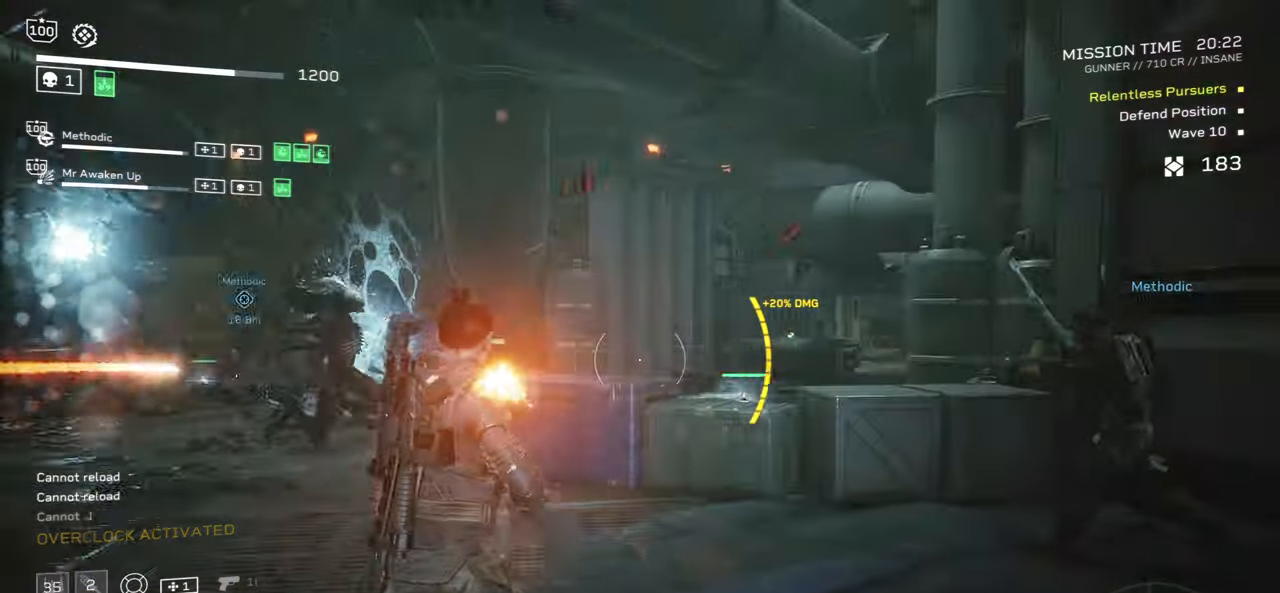
{"keys": [], "mouse": [], "events": [[66, "r", "down"], [233, "r", "up"], [250, "w", "up"], [333, "r", "down"], [467, "r", "up"]]}
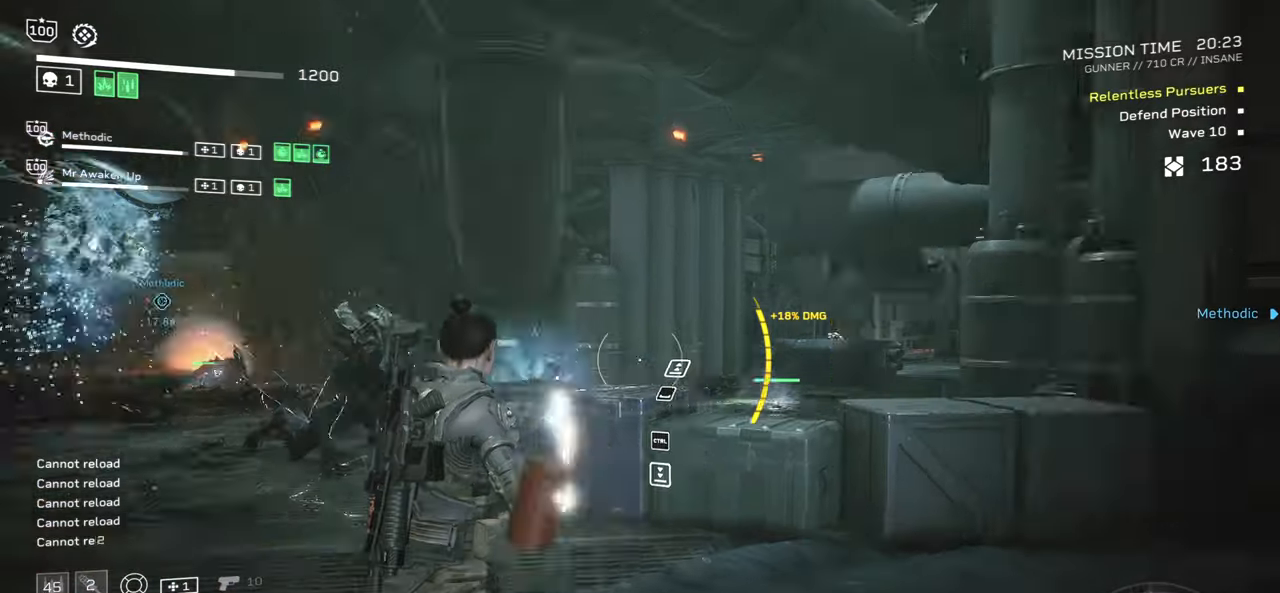
{"keys": ["w"], "mouse": [], "events": [[50, "a", "down"], [67, "r", "down"], [150, "a", "up"], [183, "r", "up"], [250, "w", "down"]]}
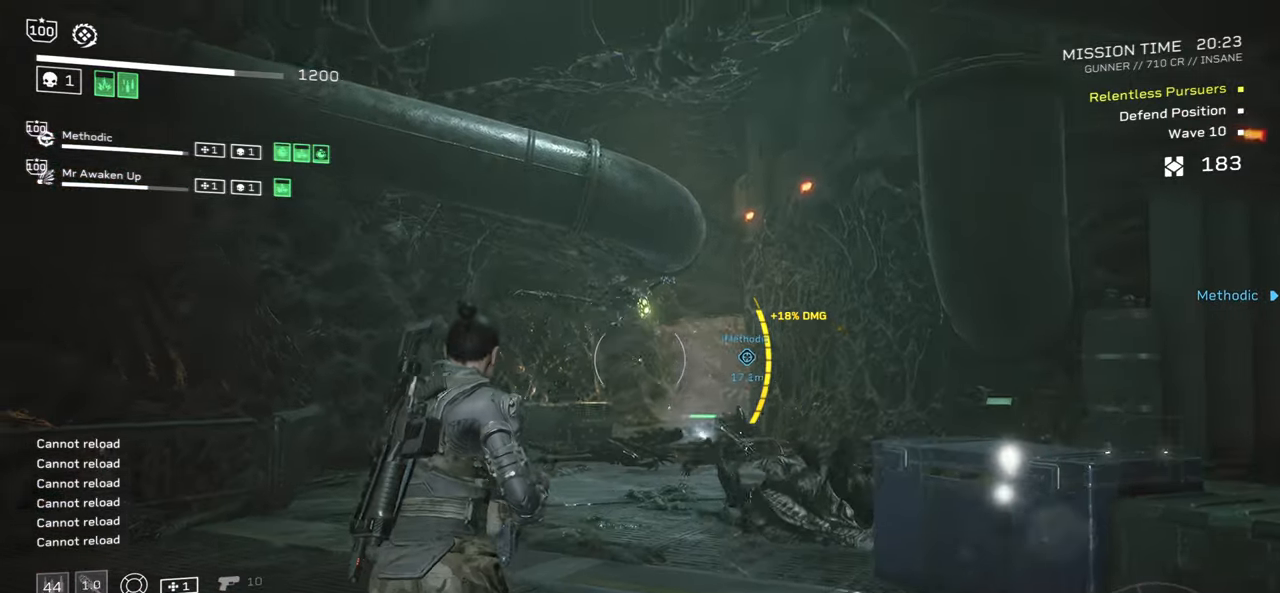
{"keys": ["w"], "mouse": ["right"], "events": [[83, "mouse_right", "down"], [183, "mouse_left", "down"], [300, "mouse_left", "up"], [367, "mouse_left", "down"], [433, "mouse_left", "up"]]}
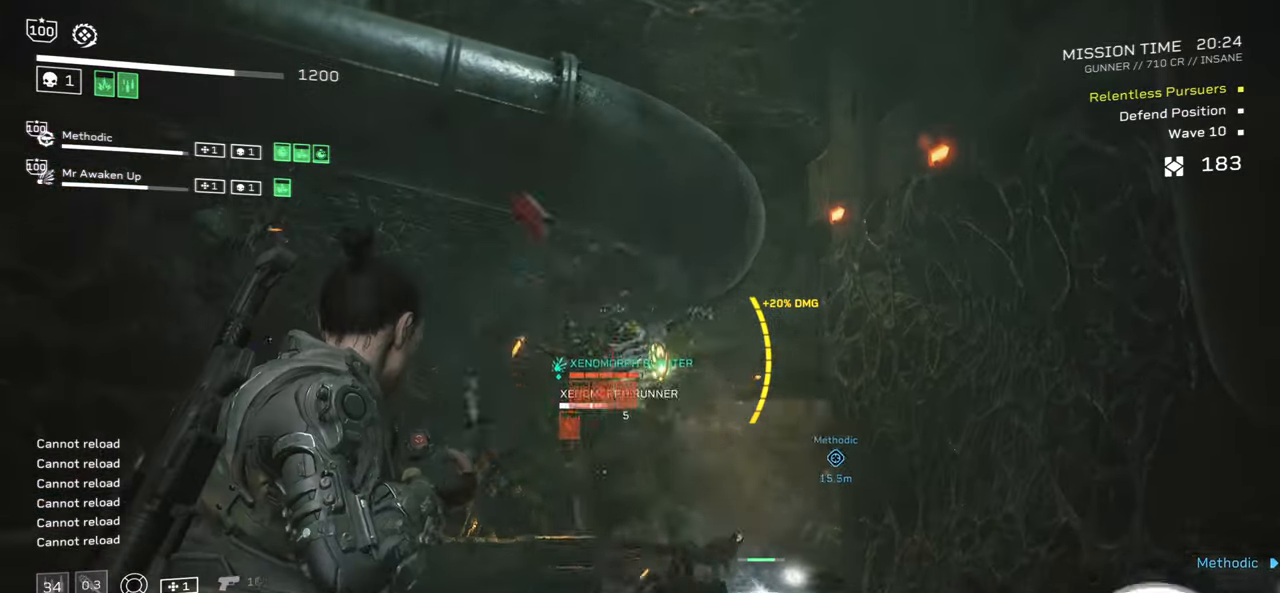
{"keys": [], "mouse": ["left", "right"], "events": [[17, "mouse_left", "down"], [50, "w", "up"], [83, "mouse_left", "up"], [150, "mouse_left", "down"], [217, "mouse_left", "up"], [283, "mouse_left", "down"], [367, "mouse_left", "up"], [417, "mouse_left", "down"]]}
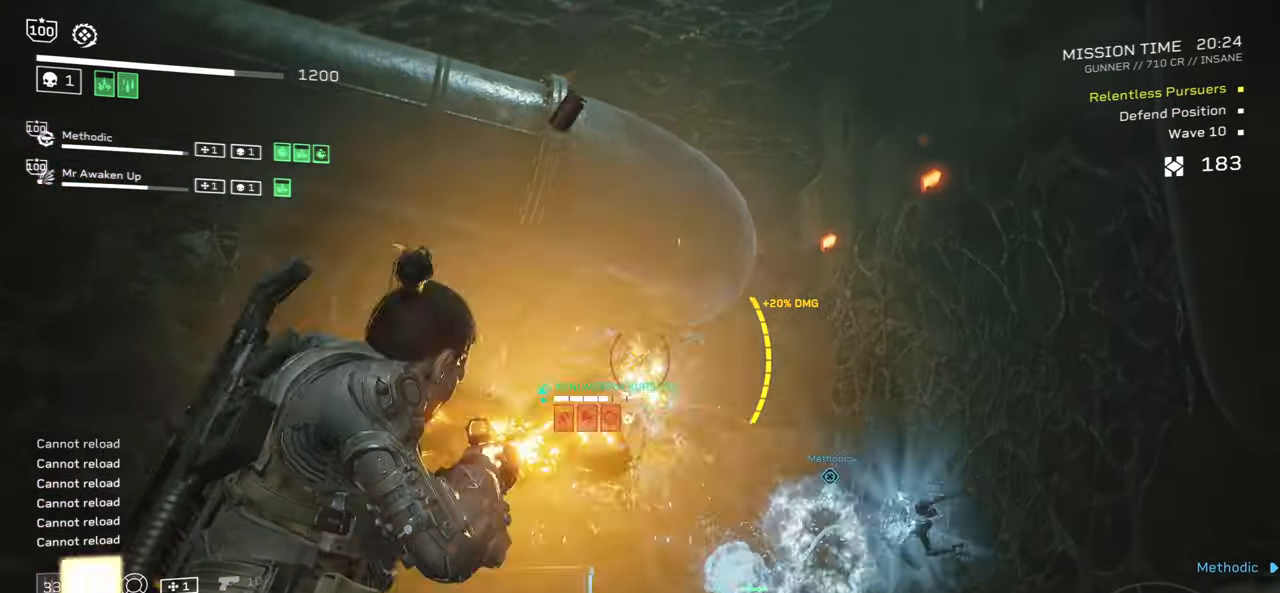
{"keys": [], "mouse": ["left", "right"], "events": [[17, "mouse_left", "up"], [67, "mouse_left", "down"], [150, "mouse_left", "up"], [217, "mouse_left", "down"], [300, "mouse_left", "up"], [350, "mouse_left", "down"], [433, "mouse_left", "up"], [483, "mouse_left", "down"]]}
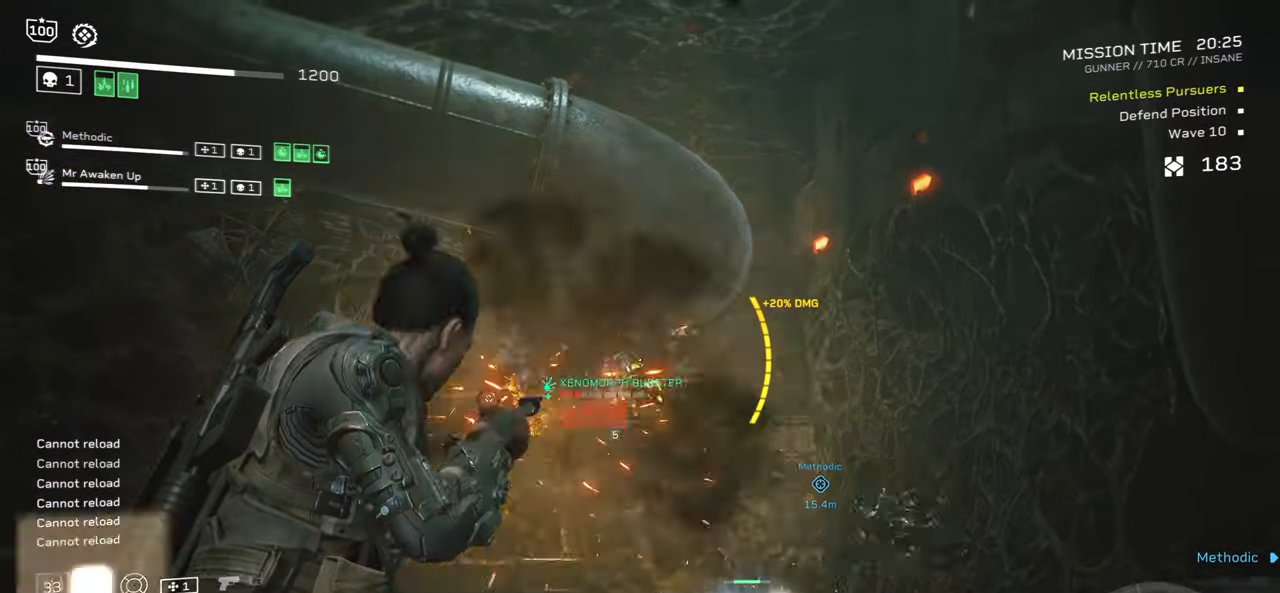
{"keys": [], "mouse": ["left", "right"], "events": [[67, "mouse_left", "up"], [133, "mouse_left", "down"], [133, "s", "down"], [217, "mouse_left", "up"], [283, "mouse_left", "down"], [367, "mouse_left", "up"], [417, "mouse_left", "down"], [450, "s", "up"]]}
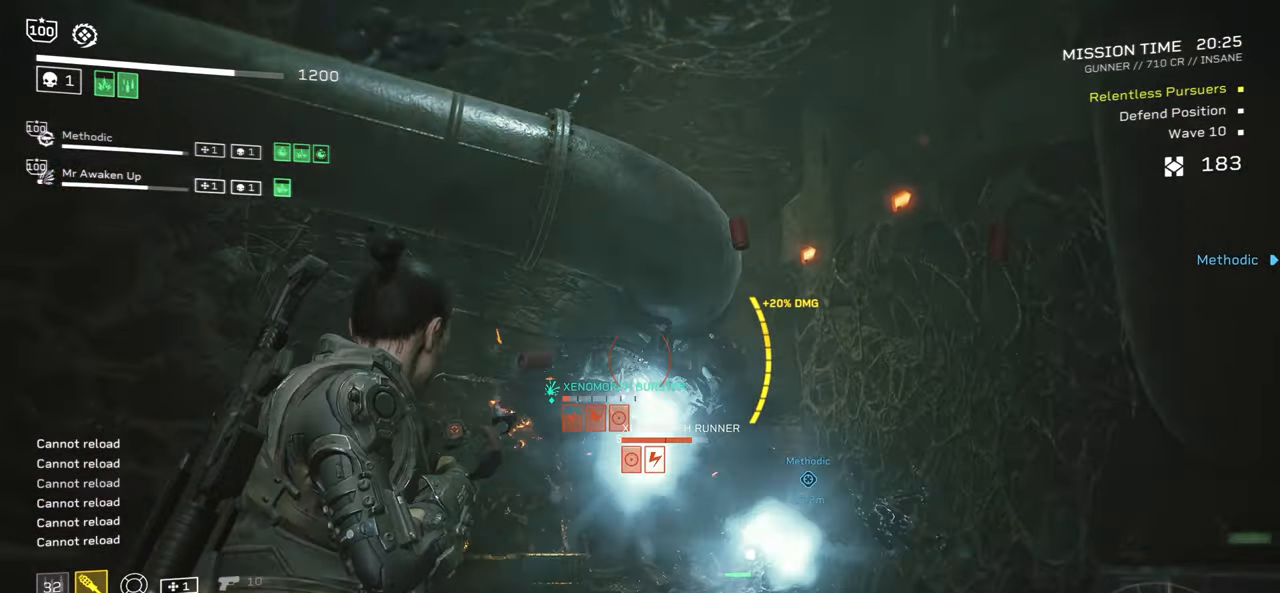
{"keys": ["s"], "mouse": [], "events": [[17, "mouse_left", "up"], [100, "mouse_left", "down"], [233, "mouse_left", "up"], [283, "mouse_left", "down"], [383, "mouse_left", "up"], [417, "s", "down"], [433, "mouse_right", "up"]]}
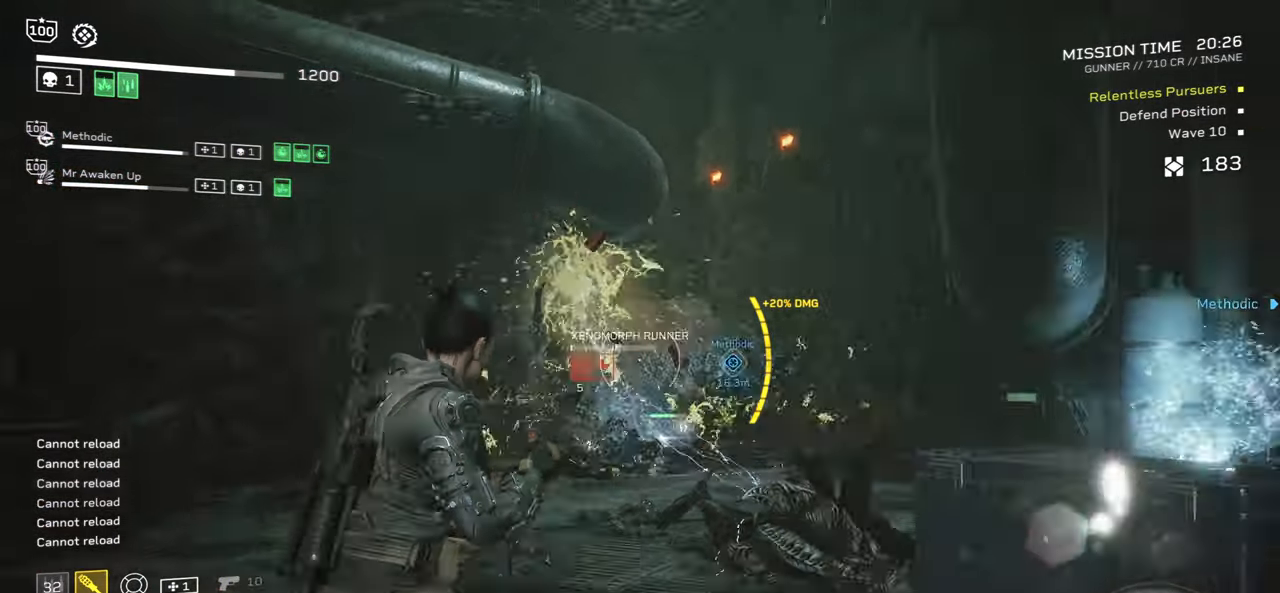
{"keys": [], "mouse": [], "events": [[33, "s", "up"], [217, "mouse_mb5", "down"], [333, "mouse_mb5", "up"]]}
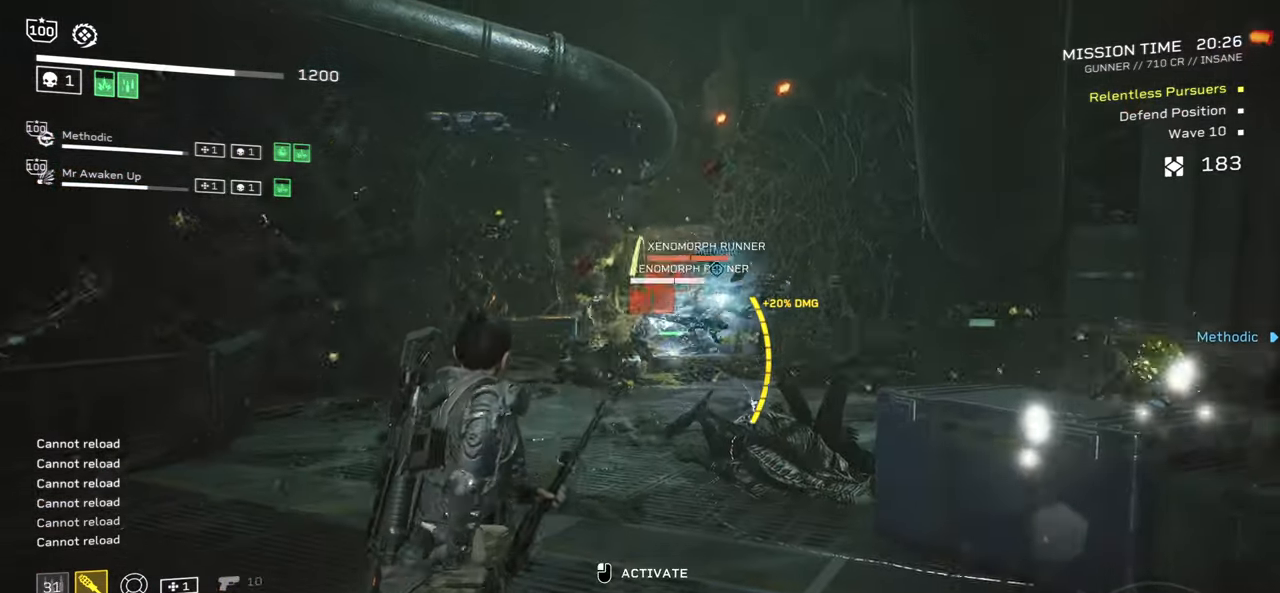
{"keys": [], "mouse": [], "events": [[183, "mouse_mb5", "down"], [267, "d", "down"], [300, "mouse_mb5", "up"], [433, "d", "up"]]}
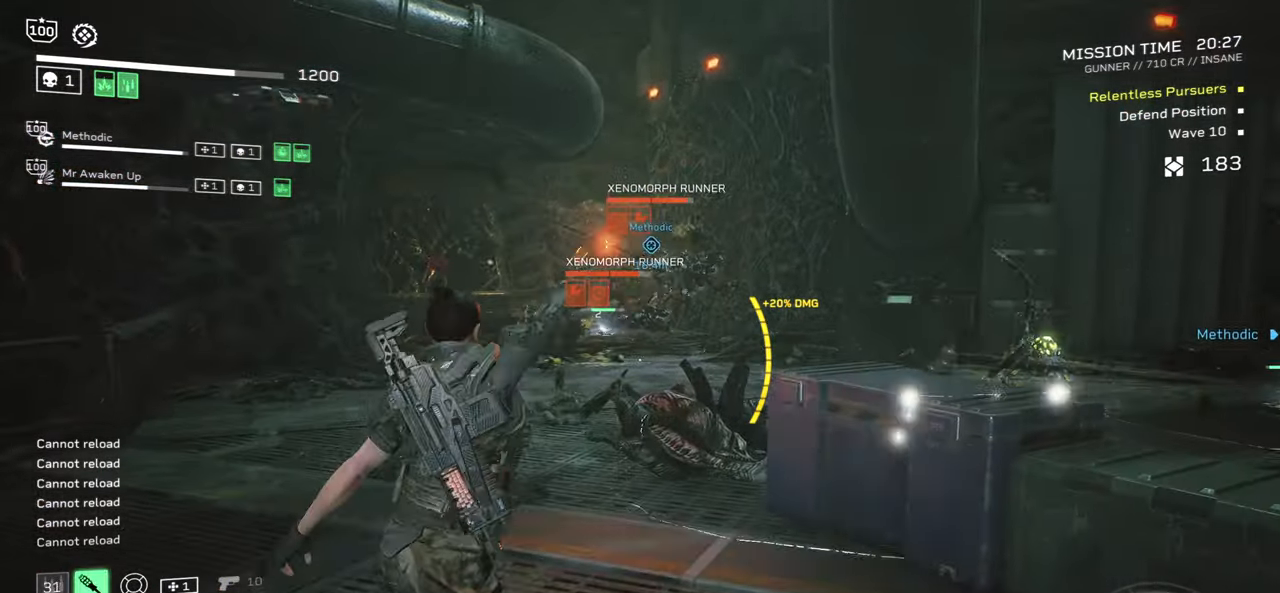
{"keys": ["r", "s"], "mouse": ["mb5"], "events": [[117, "a", "down"], [217, "a", "up"], [283, "s", "down"], [383, "r", "down"], [450, "mouse_mb5", "down"]]}
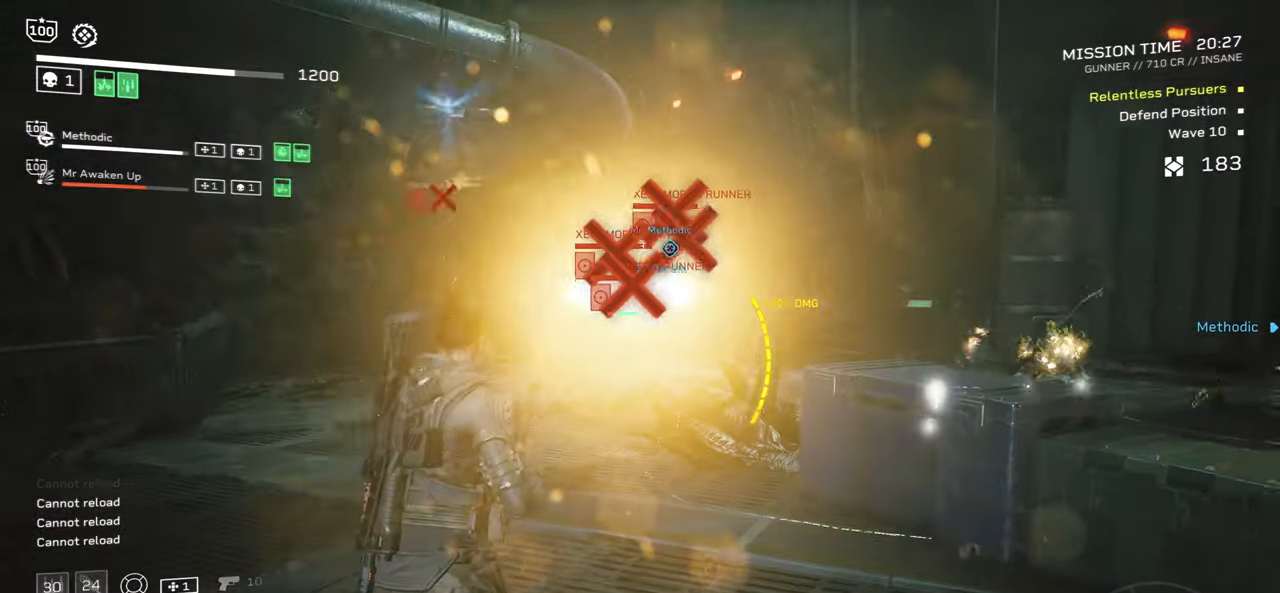
{"keys": ["r"], "mouse": [], "events": [[117, "mouse_mb5", "up"], [133, "r", "up"], [217, "r", "down"], [334, "r", "up"], [417, "r", "down"], [417, "s", "up"]]}
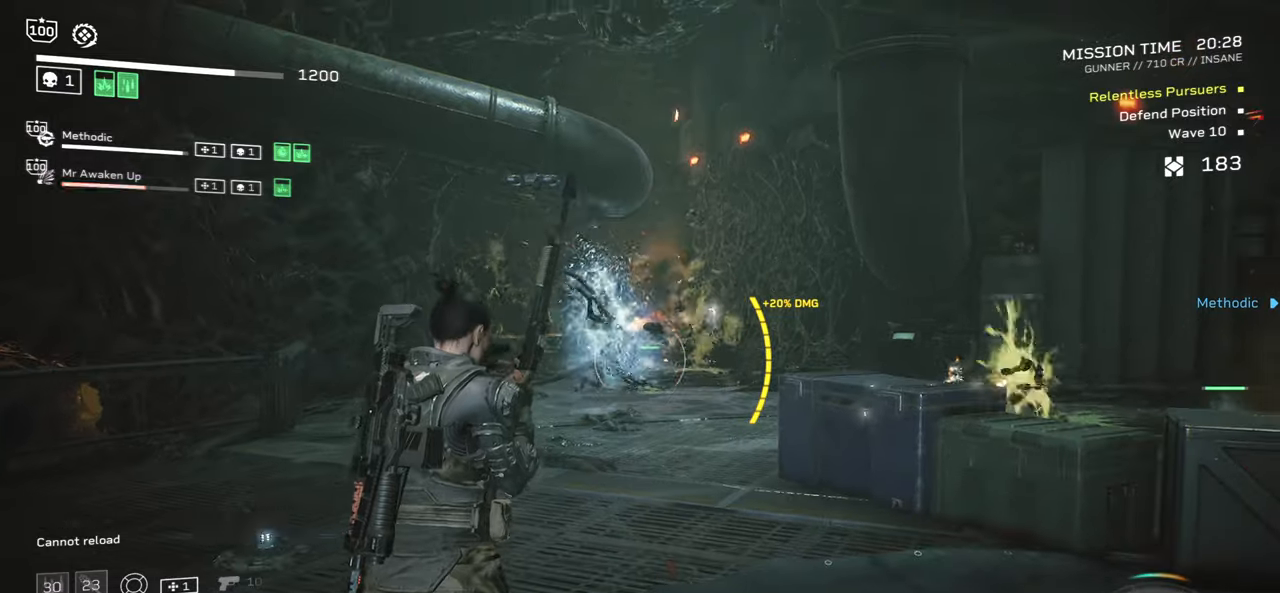
{"keys": ["w"], "mouse": [], "events": [[17, "r", "up"], [100, "r", "down"], [217, "r", "up"], [400, "w", "down"]]}
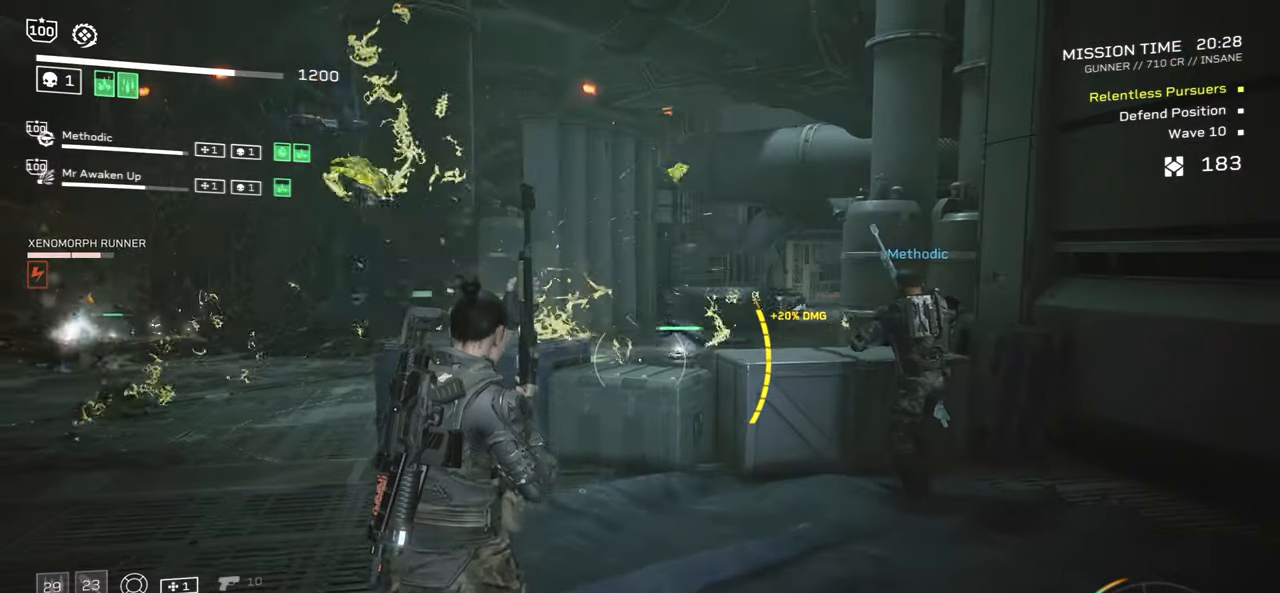
{"keys": ["r"], "mouse": [], "events": [[317, "w", "up"], [417, "r", "down"]]}
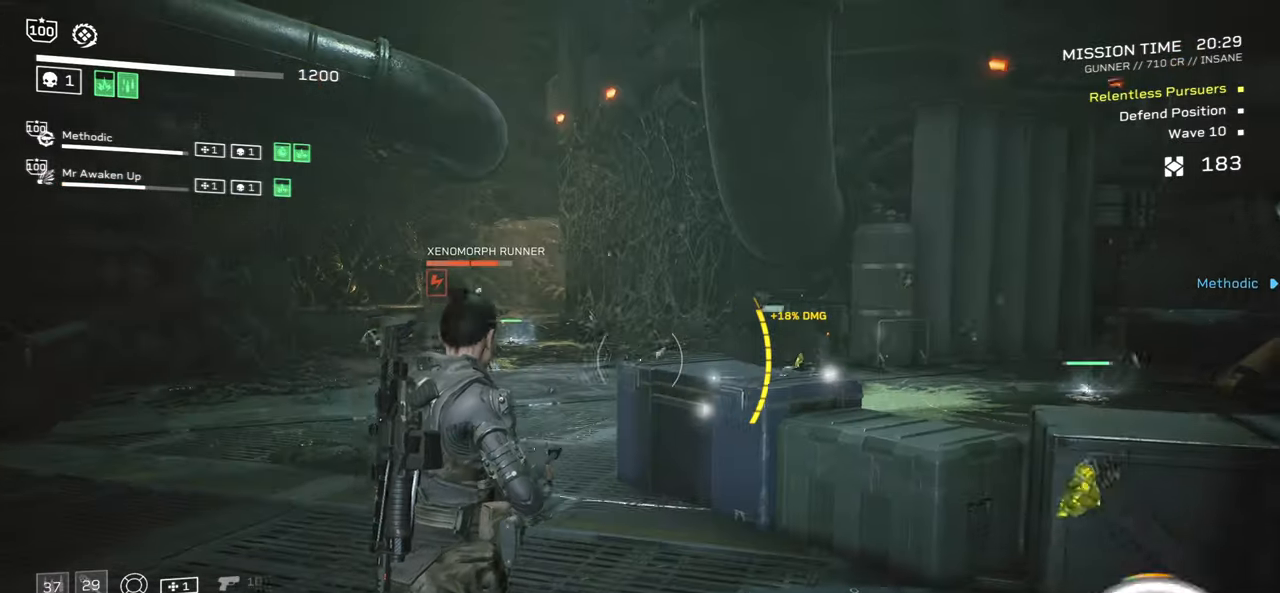
{"keys": ["w"], "mouse": [], "events": [[34, "r", "up"], [117, "r", "down"], [267, "r", "up"], [267, "w", "down"]]}
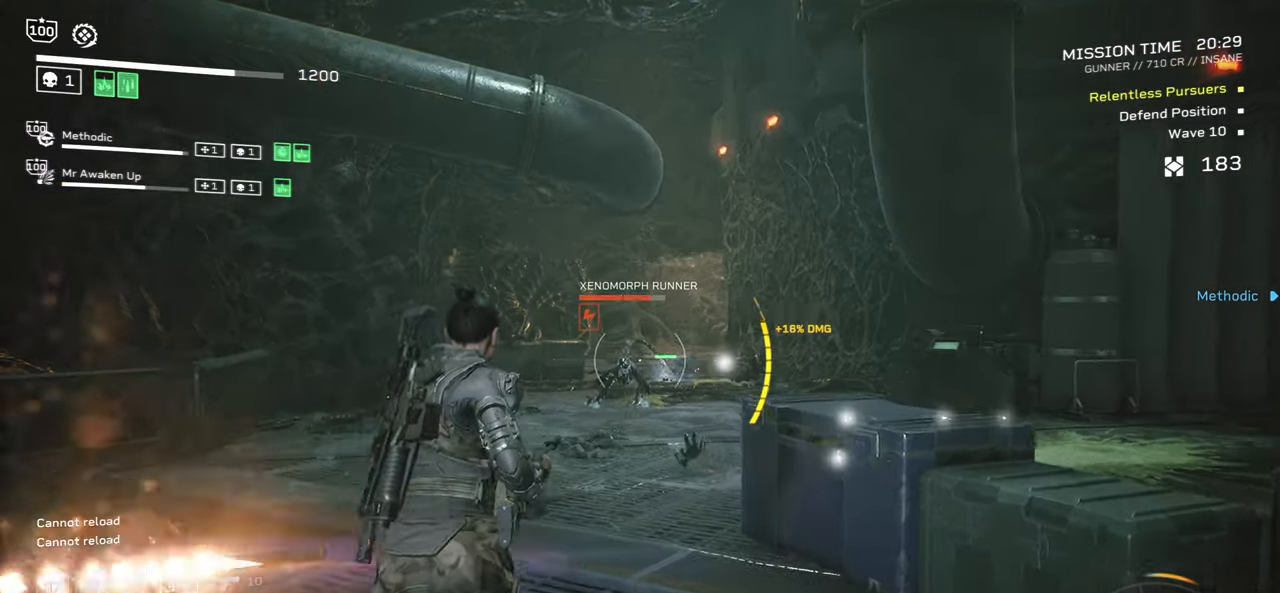
{"keys": [], "mouse": []}
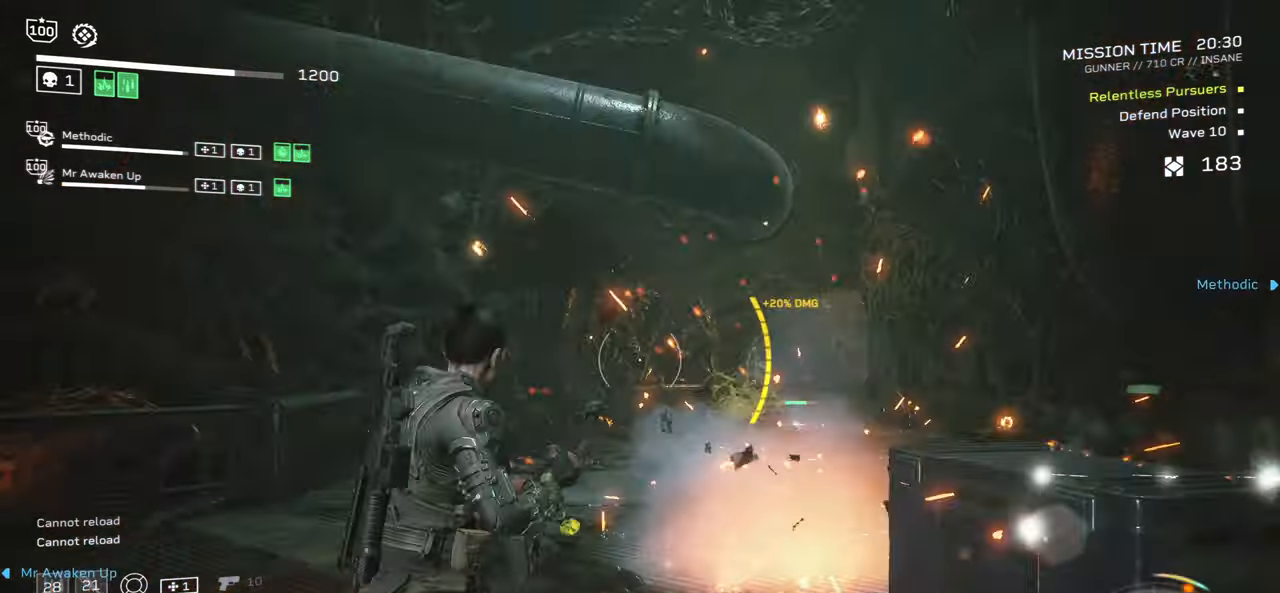
{"keys": [], "mouse": ["right"], "events": [[50, "r", "down"], [134, "a", "down"], [200, "r", "up"], [300, "a", "up"], [384, "mouse_right", "down"]]}
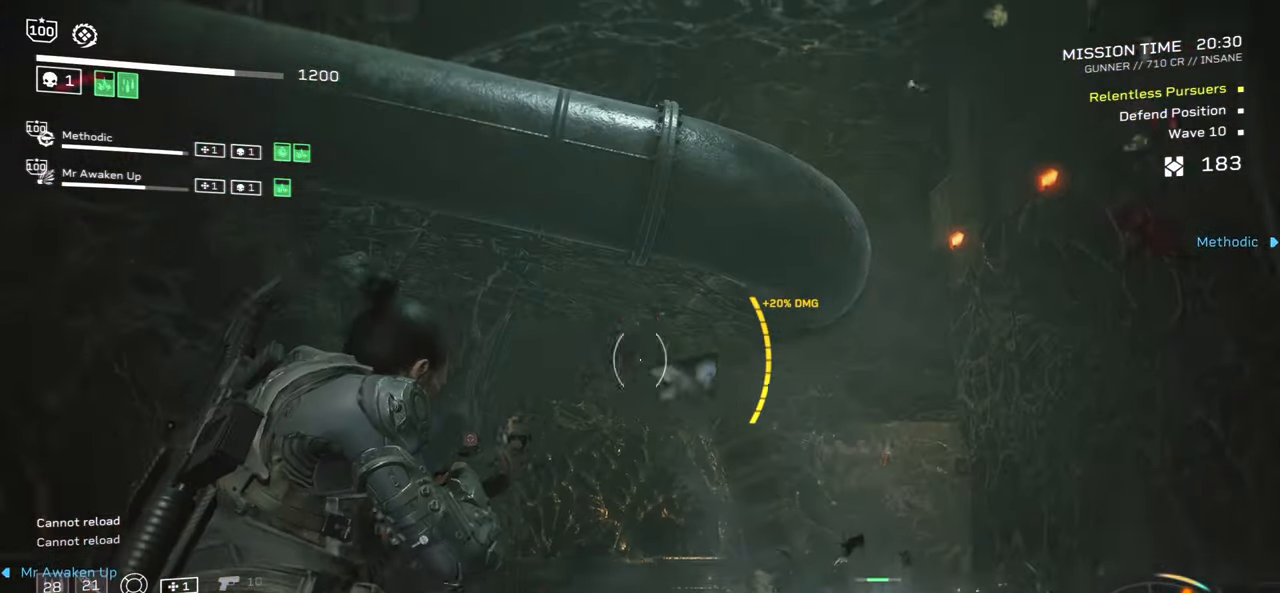
{"keys": ["r"], "mouse": [], "events": [[67, "mouse_left", "down"], [200, "mouse_left", "up"], [467, "mouse_right", "up"], [484, "r", "down"]]}
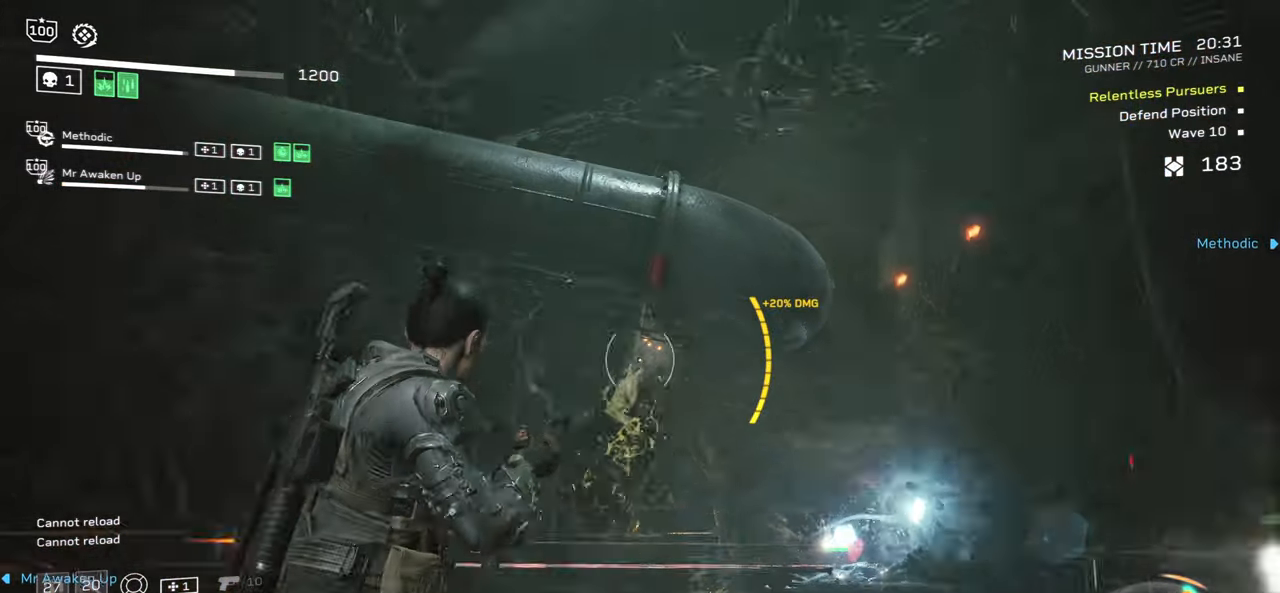
{"keys": ["r"], "mouse": [], "events": [[100, "r", "up"], [184, "r", "down"], [200, "s", "down"], [334, "r", "up"], [367, "s", "up"], [417, "r", "down"]]}
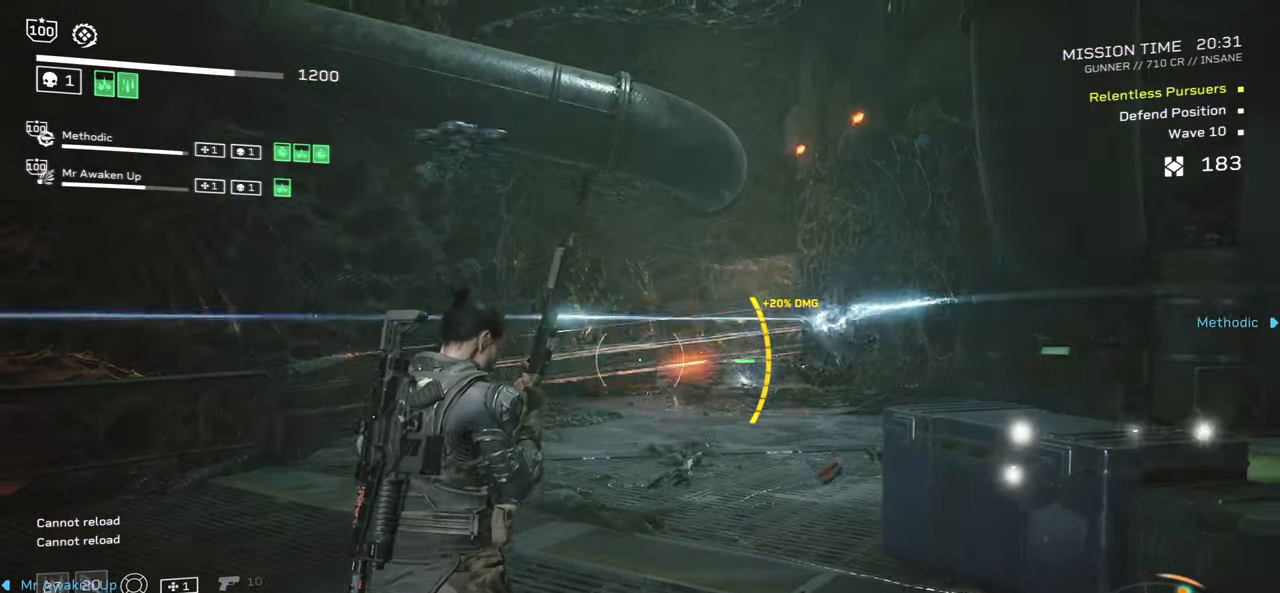
{"keys": [], "mouse": ["right"], "events": [[50, "r", "up"], [450, "mouse_right", "down"]]}
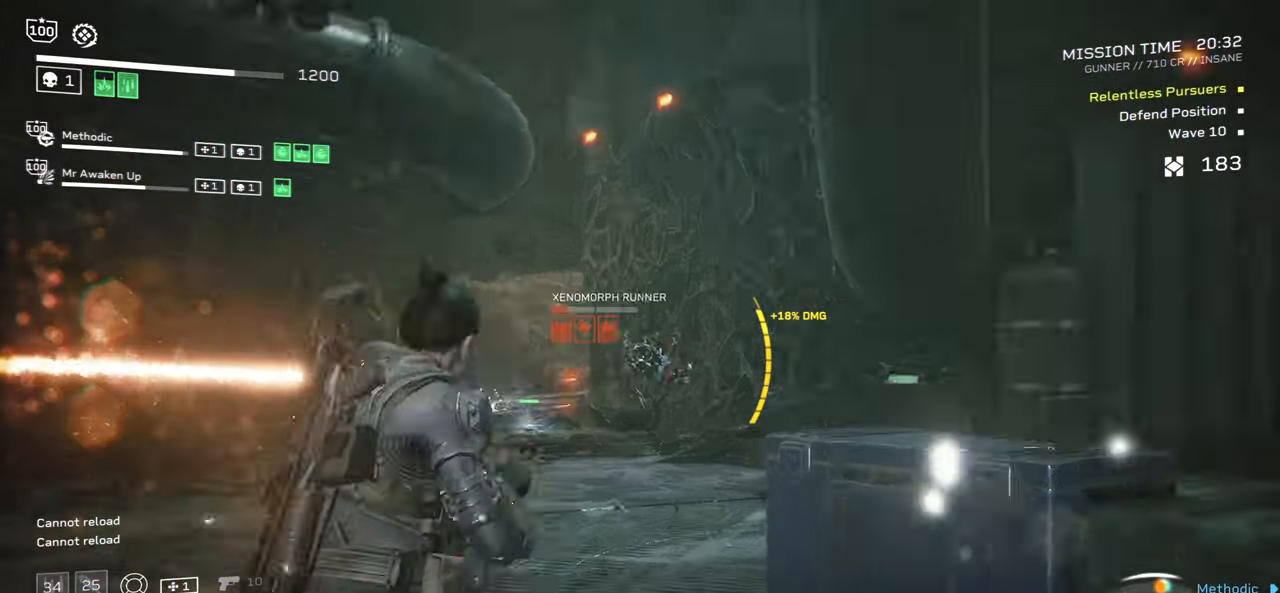
{"keys": [], "mouse": [], "events": [[50, "mouse_left", "down"], [200, "mouse_left", "up"], [300, "mouse_right", "up"], [350, "r", "down"], [467, "r", "up"]]}
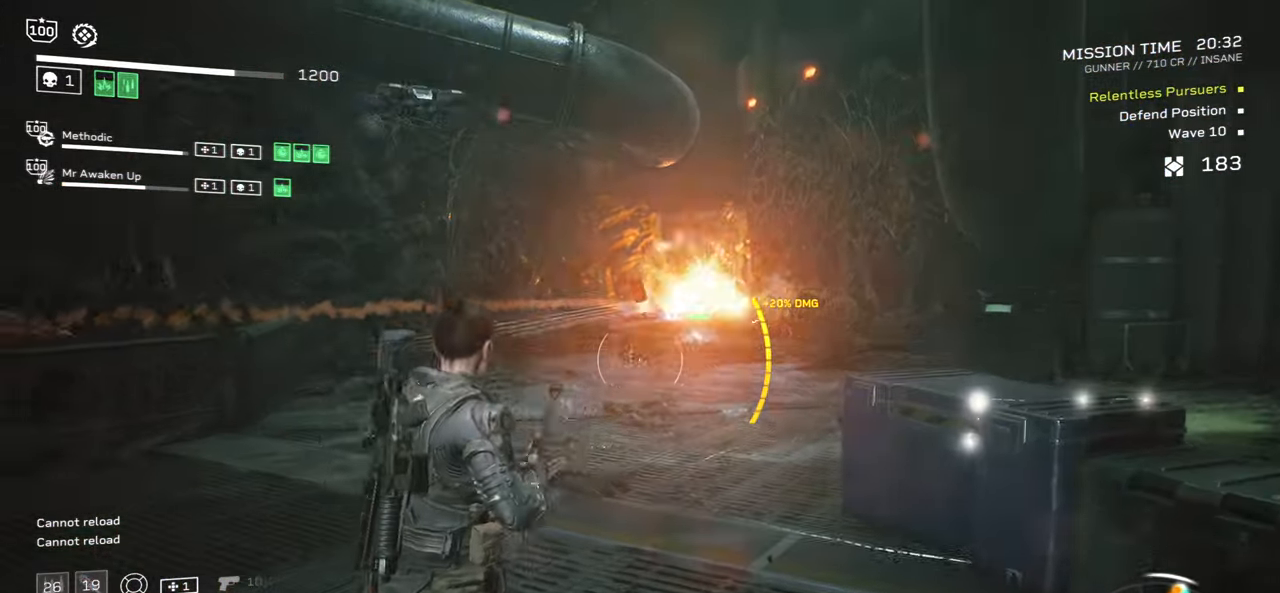
{"keys": [], "mouse": [], "events": [[50, "r", "down"], [167, "r", "up"], [284, "r", "down"], [433, "r", "up"]]}
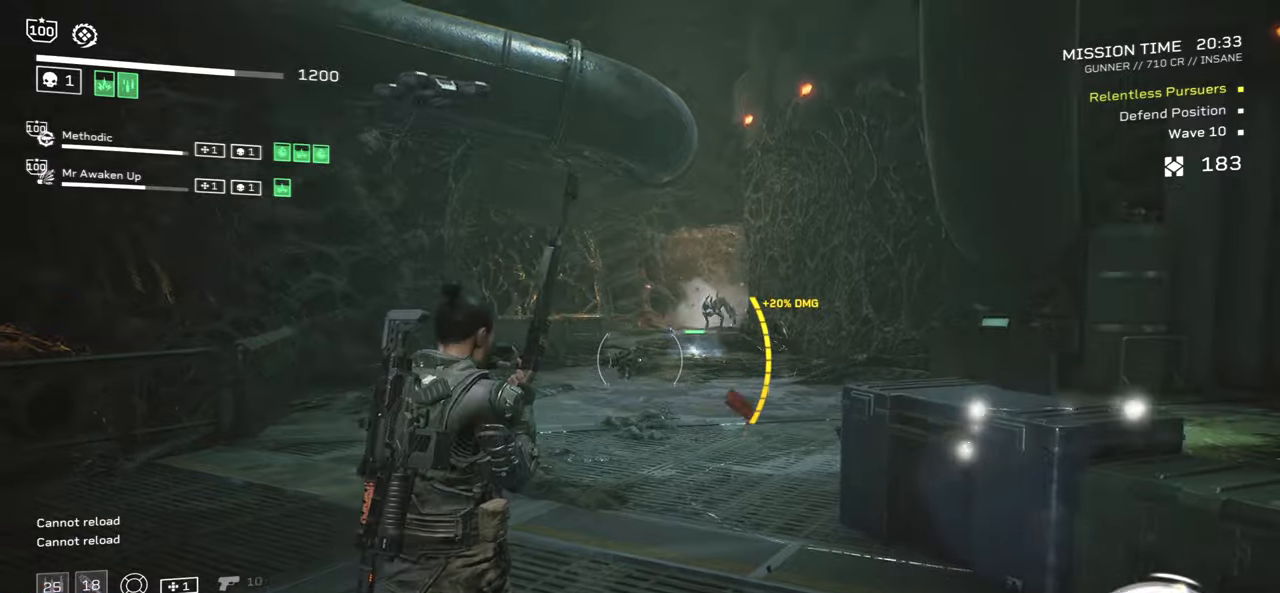
{"keys": ["w"], "mouse": ["left", "right"], "events": [[183, "w", "down"], [400, "mouse_right", "down"], [450, "mouse_left", "down"]]}